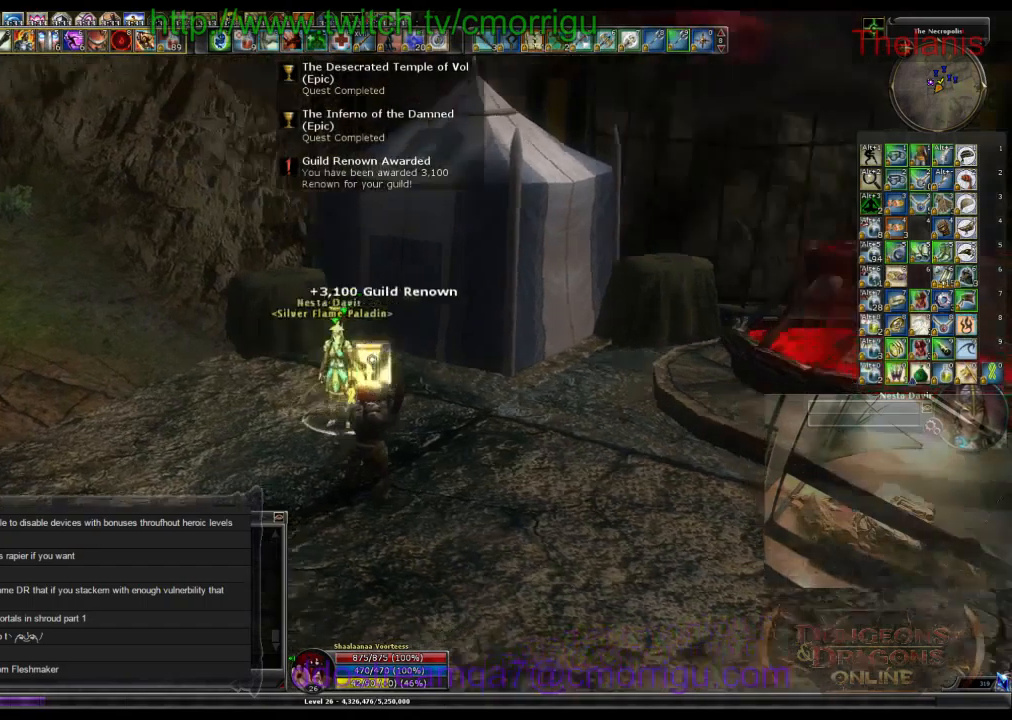
Gameplay with keyboard; each line is a JSON object with the keys held at the frame after it. "events" lists presses ("down") and releases ("up") of ".", "/", "0", "1", "2", "3", "4", "5", "6", "7", "8", "9", "a", "b", "backslash", "backspace", "c", "caps_lock", "comma", "ctrl_l", "ctrl_r", "d", "e", "equals", "escape", "f", "f1", "f10", "f11", "f12", "f2", "f3", "f4", "f5", "f6", "f7", "f8", "f9", "g", "h", "i", "j", "k", "l", "lbracket", "m", "minus", "n", "o", "p", "q", "quote", "r", "rbracket", "return", "s", "semicolon", "shift_l", "shift_r", "space", "t", "tab", "tilde", "u", "v", "w", "x", "y" and "z" between this image and that frame as [ms after this image, input, new state], when the widget could be followed in between. No other keys are recorded. Mouse input is not recorded.
{"keys": ["d"], "events": [[467, "d", "down"]]}
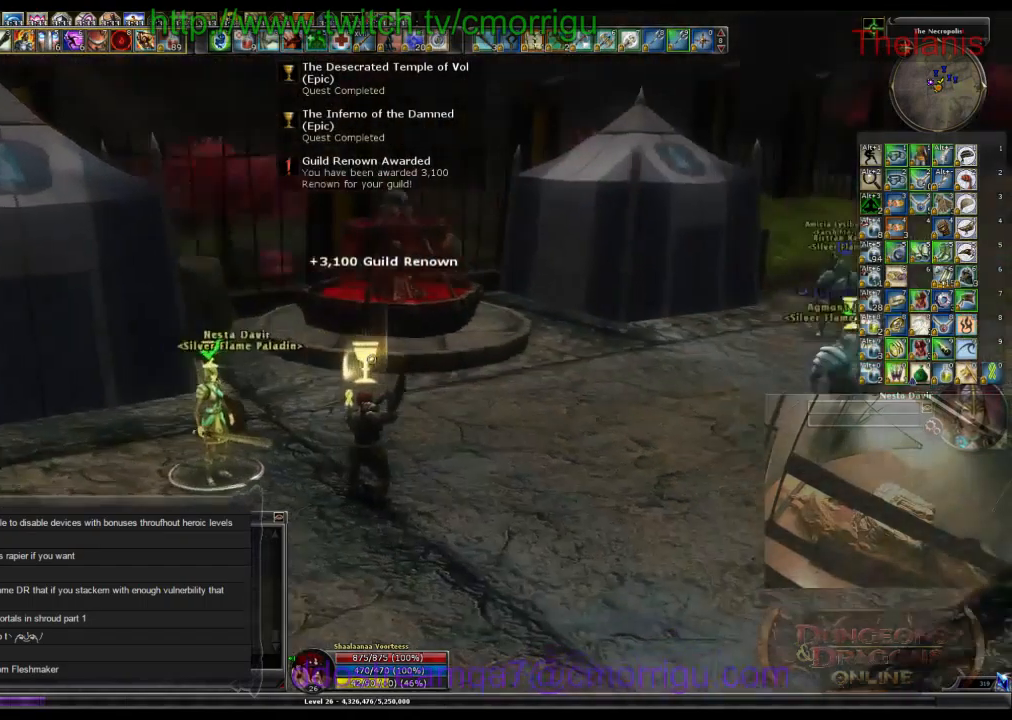
{"keys": ["d"], "events": []}
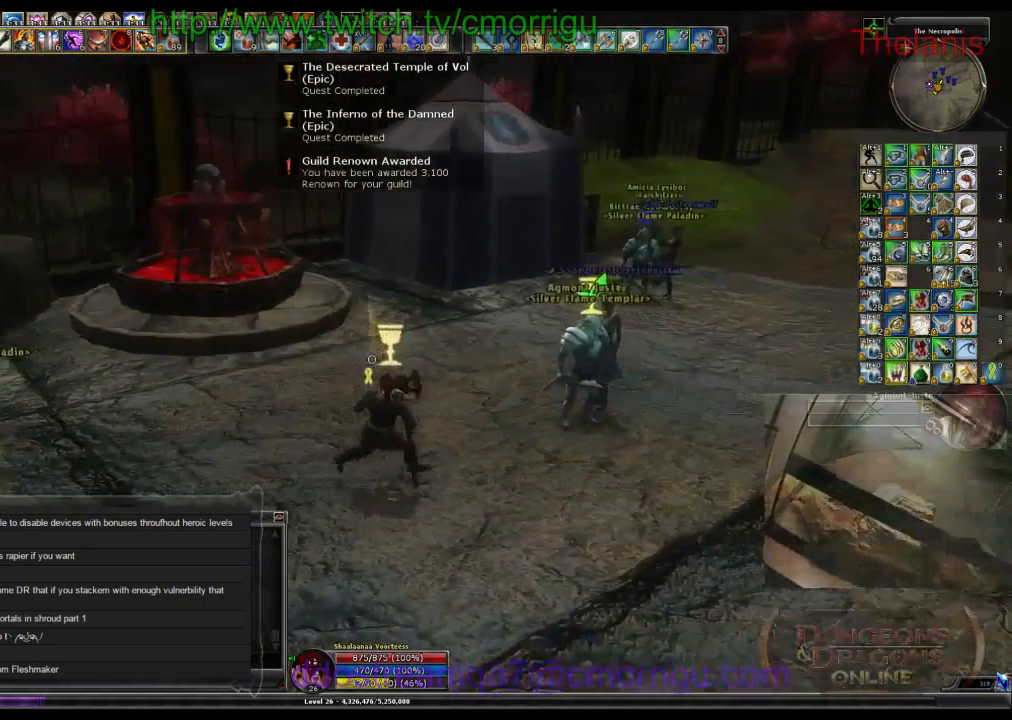
{"keys": [], "events": [[367, "d", "up"]]}
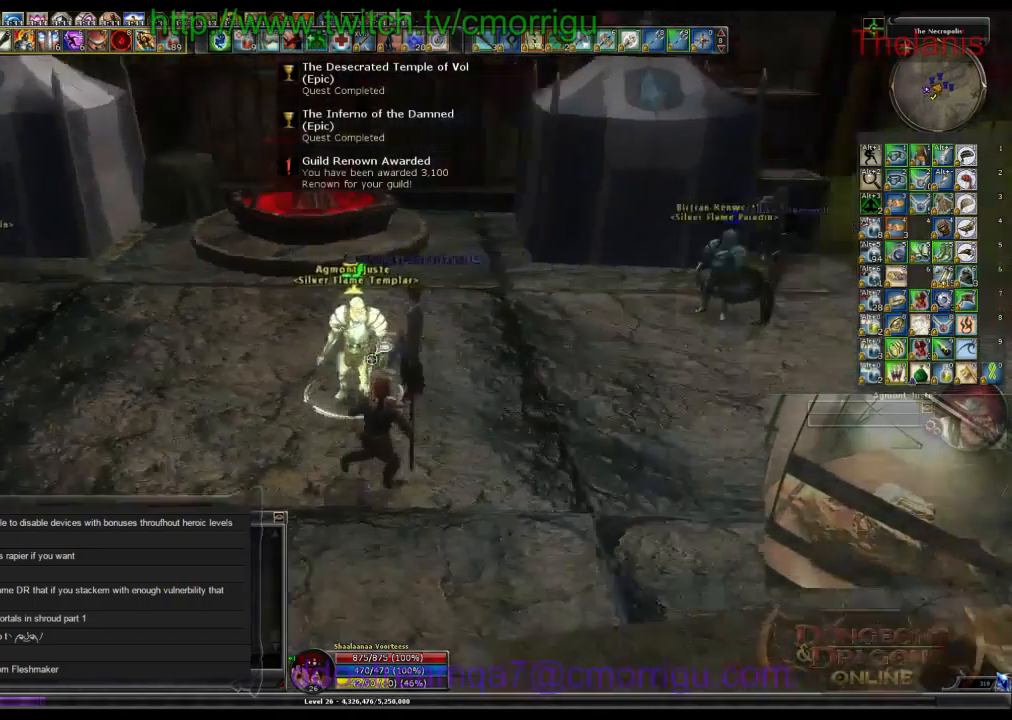
{"keys": [], "events": [[334, "w", "down"], [434, "w", "up"]]}